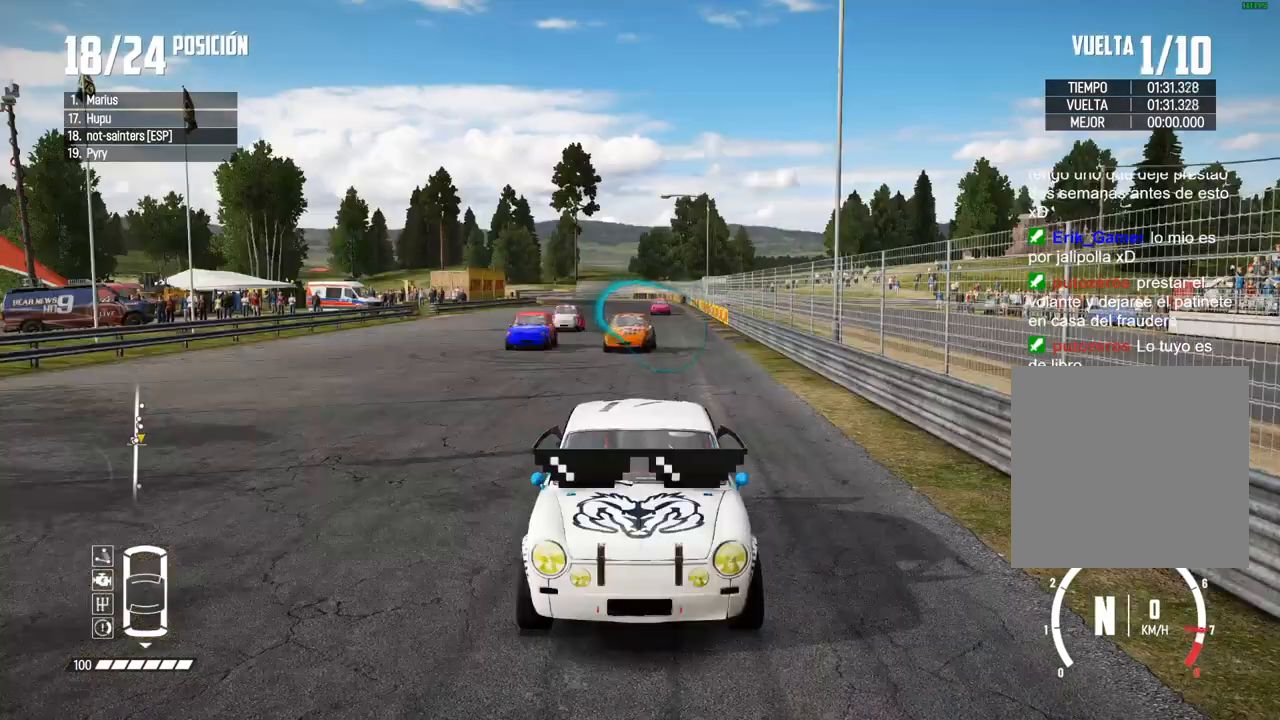
Gameplay with a controller (Xbox layout); each line is a JSON object with the inputs held at the frame after it (dt_ms = milliseconds from this image to that frame). "events" lists button and stick changes between this image and that frame as [ms after this image, input, new state], when the widget could be followed in between. Not read: L3 R3.
{"dt_ms": 500, "buttons": [], "left_stick": "center", "right_stick": "right", "events": [[233, "A", "up"], [250, "right_stick", "right"]]}
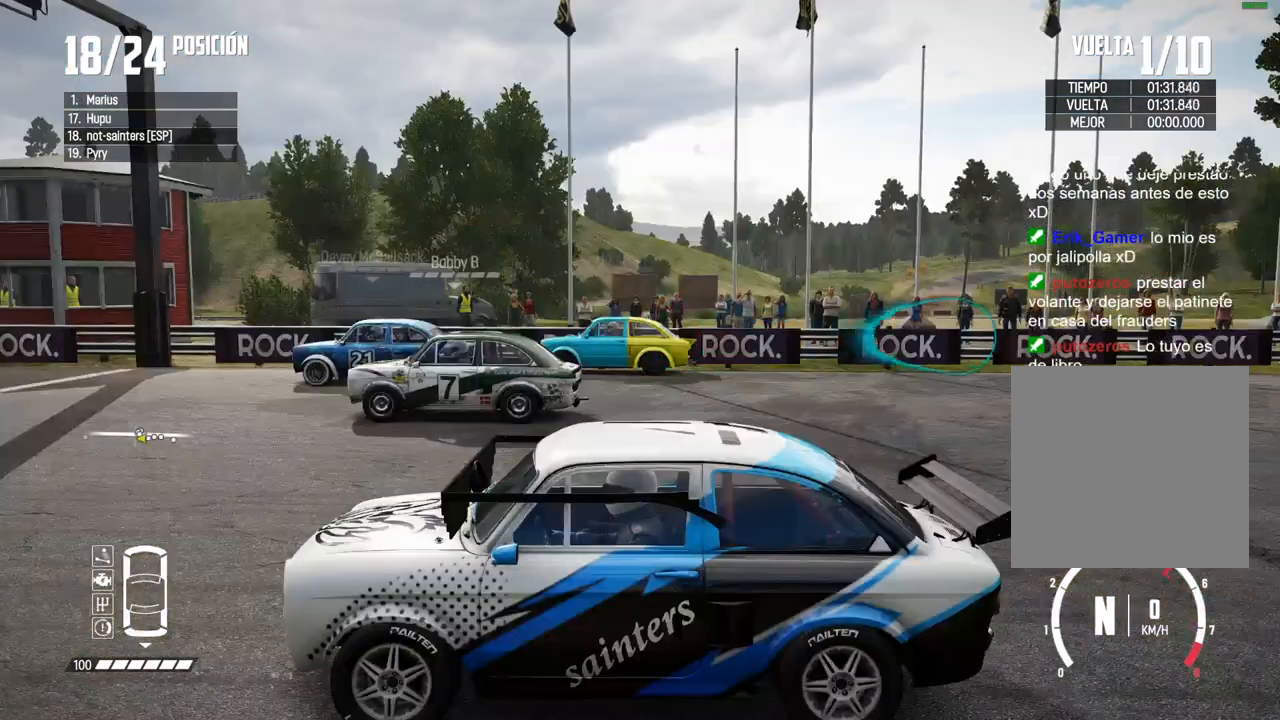
{"dt_ms": 500, "buttons": [], "left_stick": "center", "right_stick": "right", "events": [[17, "R2", "down"], [333, "R2", "up"]]}
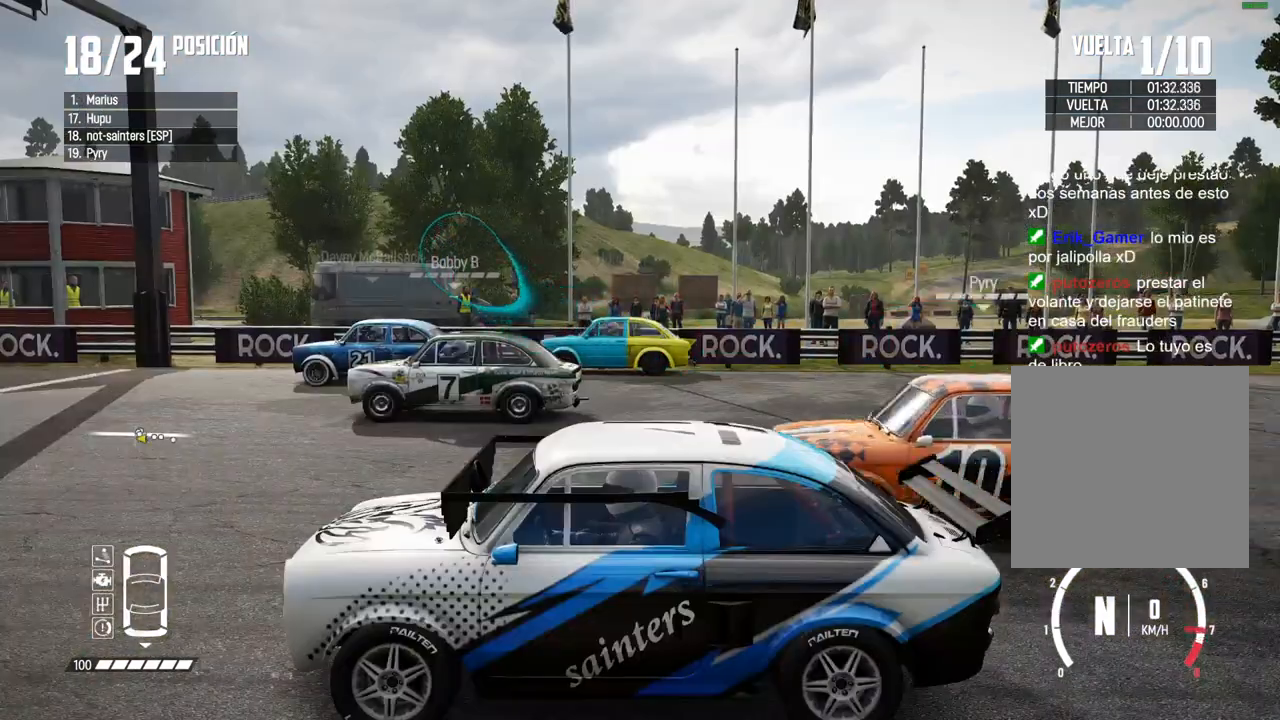
{"dt_ms": 500, "buttons": ["R2"], "left_stick": "center", "right_stick": "right", "events": [[83, "R2", "down"], [300, "R2", "up"], [500, "R2", "down"]]}
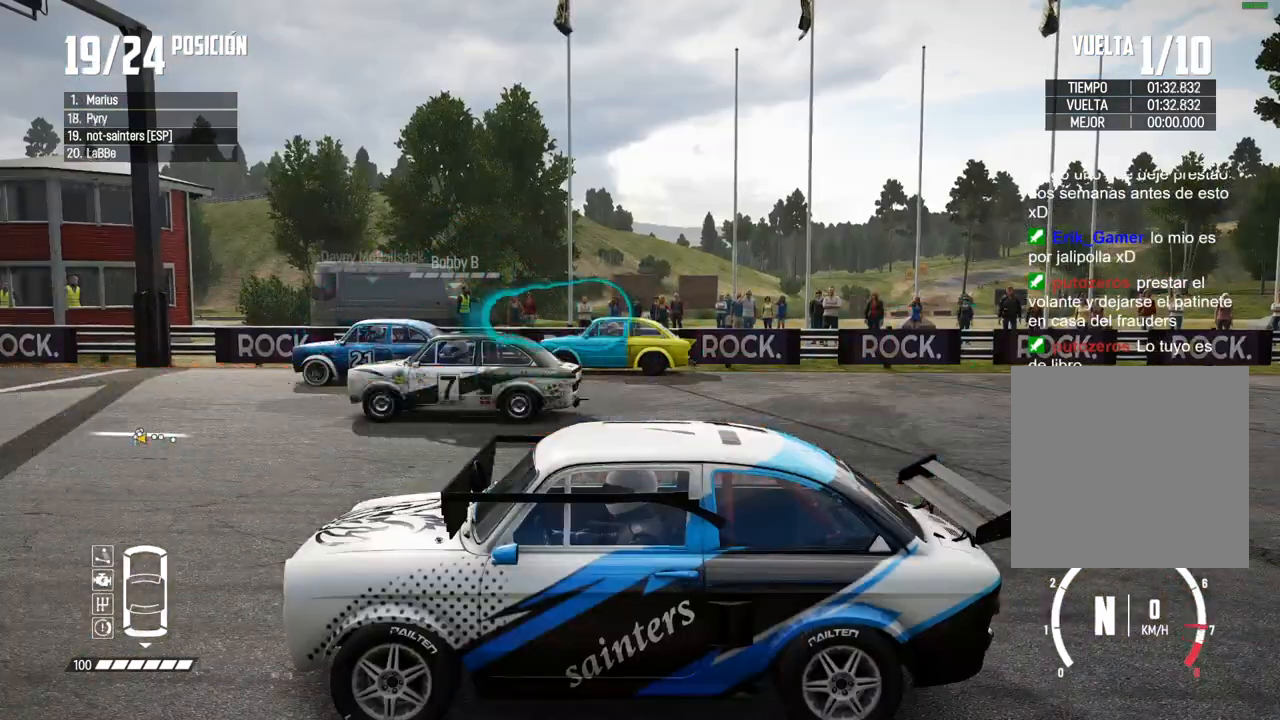
{"dt_ms": 500, "buttons": ["R2"], "left_stick": "center", "right_stick": "right", "events": [[183, "R2", "up"], [383, "R2", "down"]]}
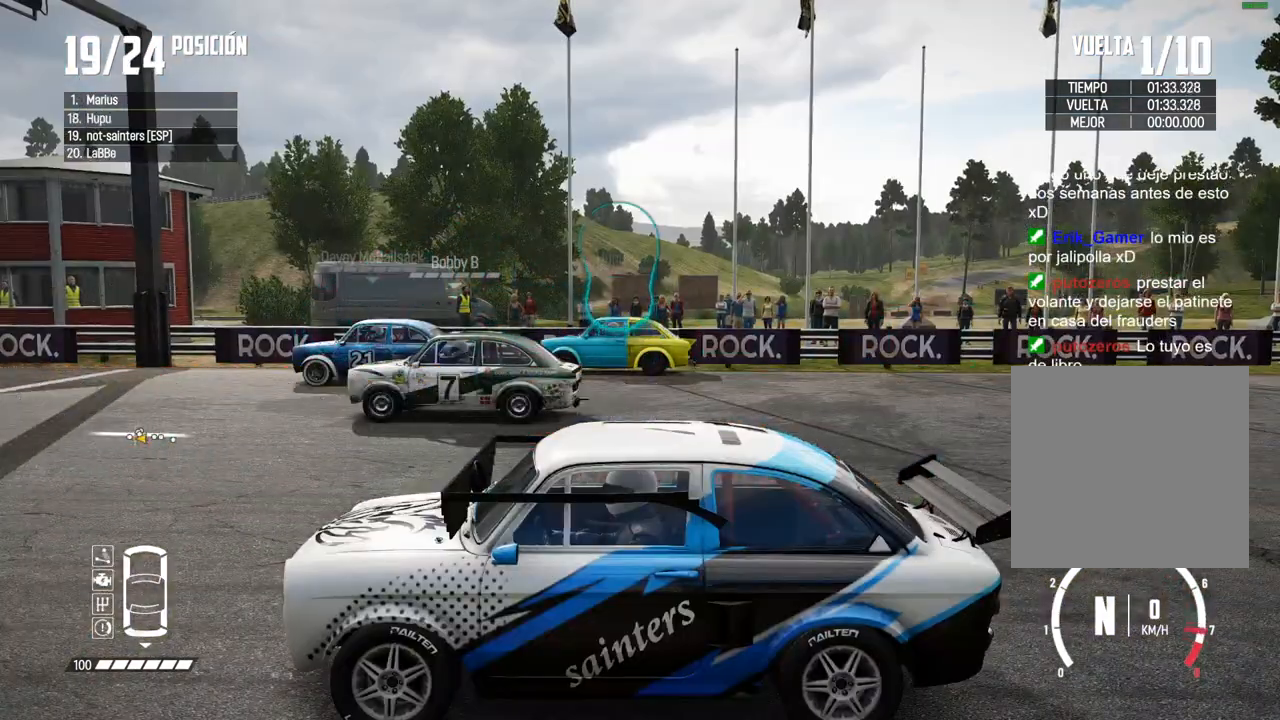
{"dt_ms": 500, "buttons": [], "left_stick": "center", "right_stick": "right", "events": [[50, "R2", "up"], [300, "R2", "down"], [500, "R2", "up"]]}
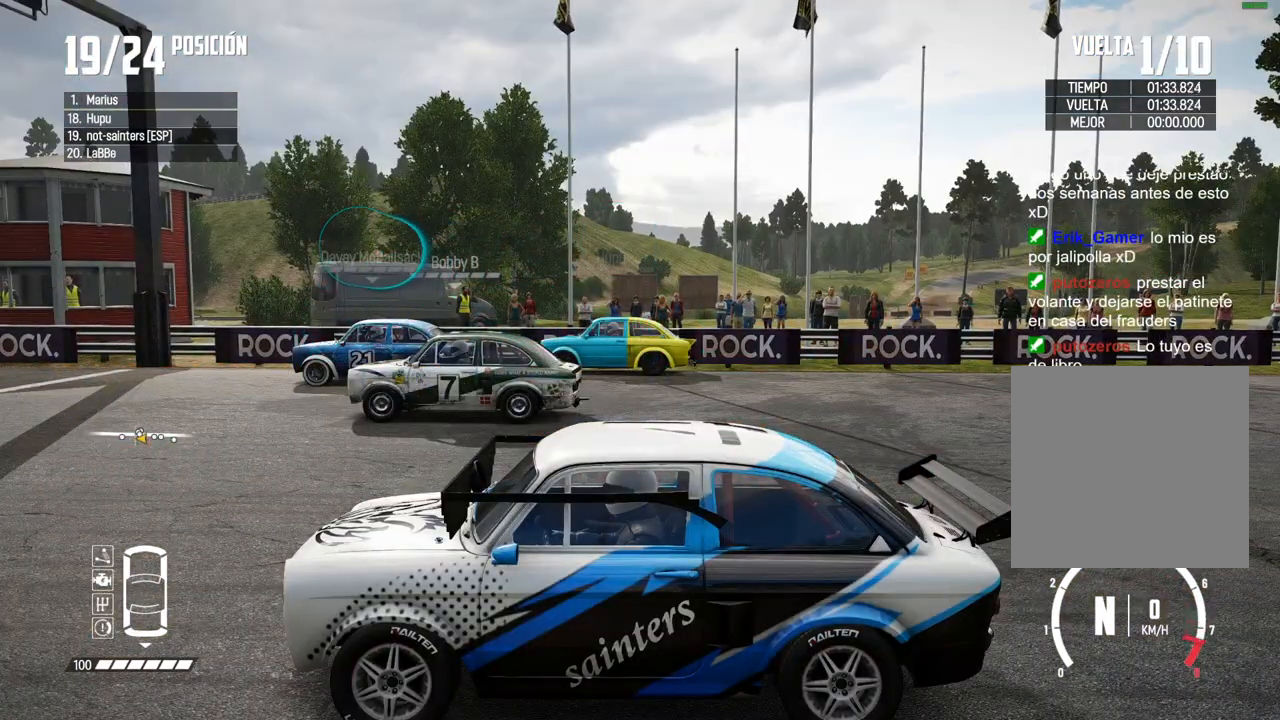
{"dt_ms": 500, "buttons": ["A"], "left_stick": "center", "right_stick": "center", "events": [[117, "R2", "down"], [333, "R2", "up"], [433, "A", "down"], [450, "right_stick", "center"]]}
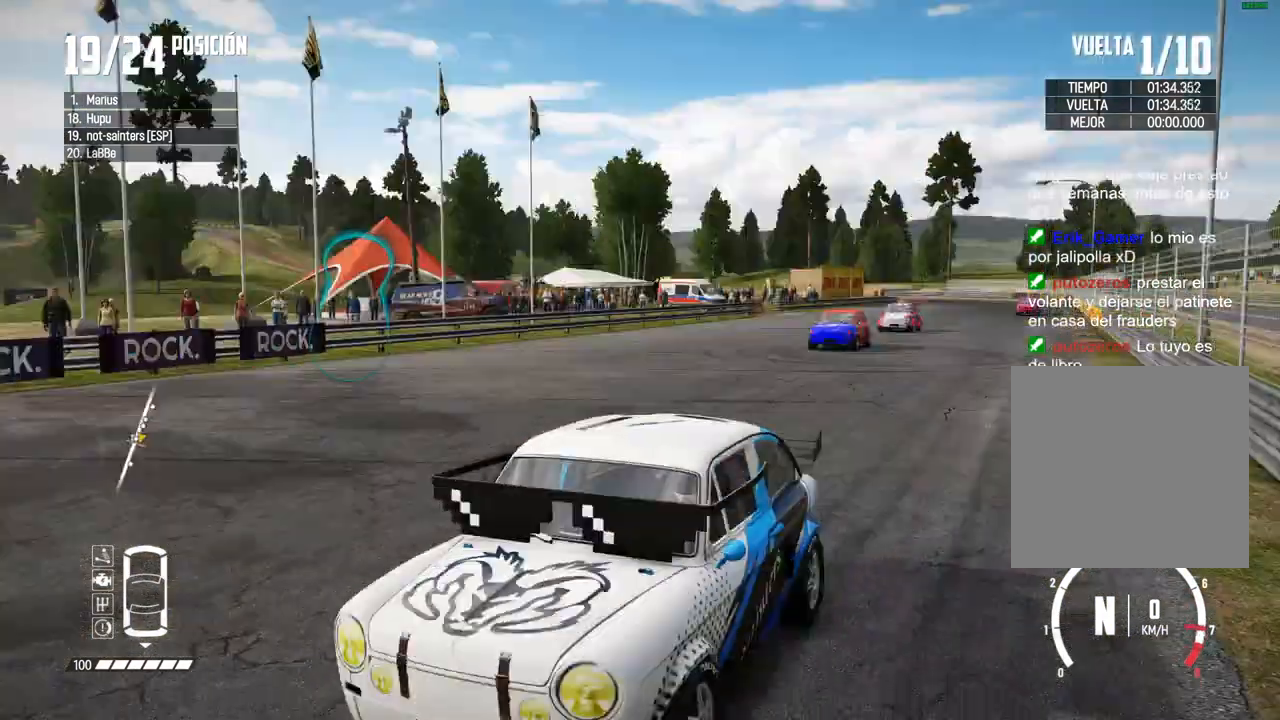
{"dt_ms": 500, "buttons": ["A"], "left_stick": "center", "right_stick": "center", "events": [[167, "R2", "down"], [367, "R2", "up"]]}
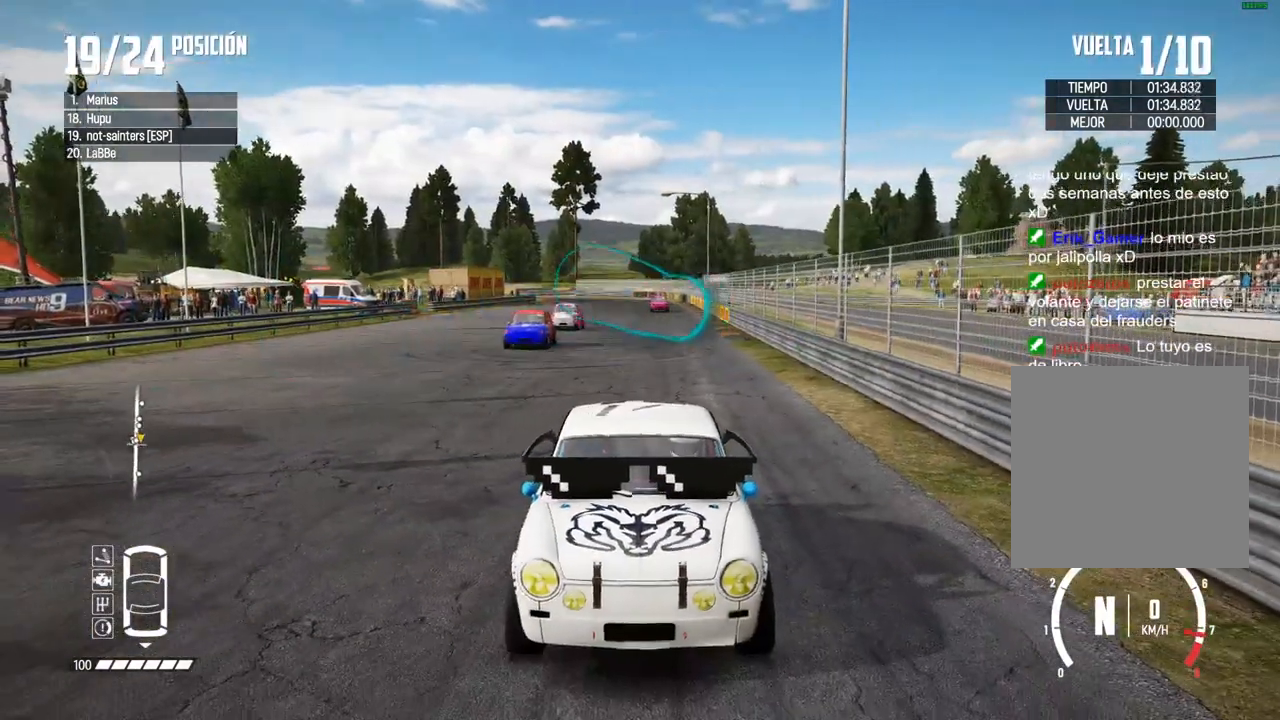
{"dt_ms": 1000, "buttons": ["A", "R2"], "left_stick": "center", "right_stick": "center"}
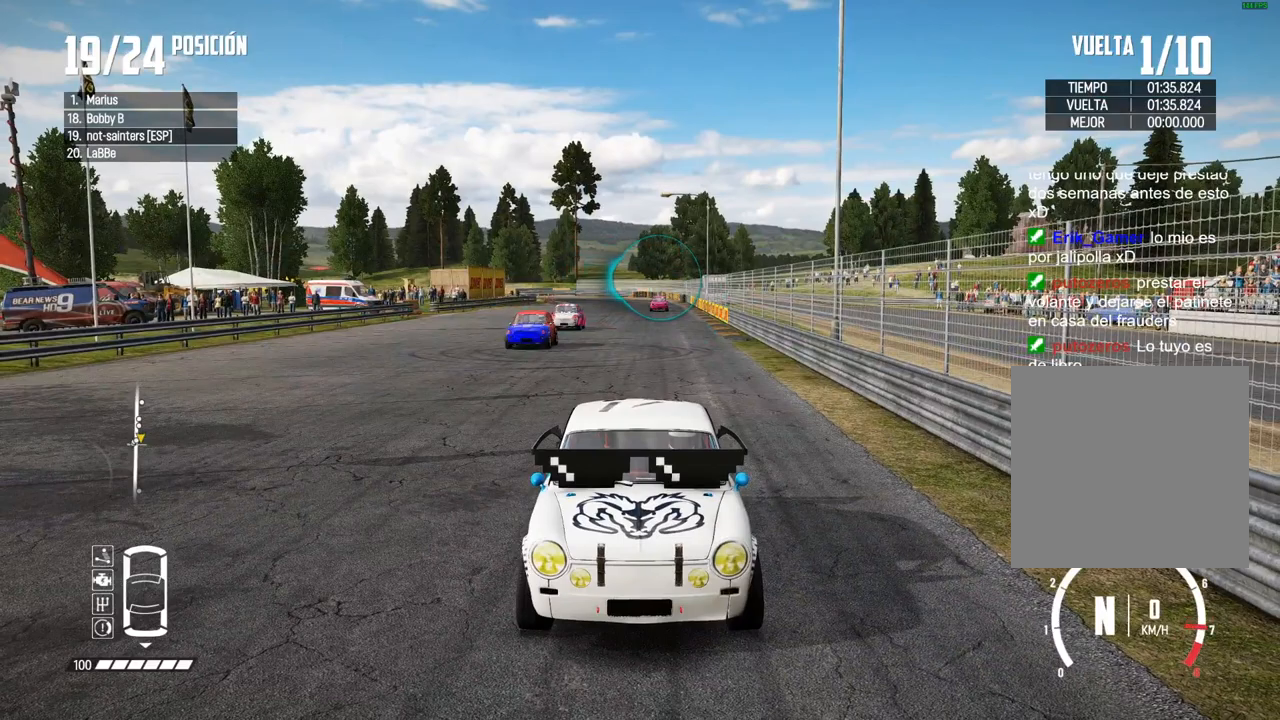
{"dt_ms": 500, "buttons": [], "left_stick": "center", "right_stick": "right", "events": [[17, "A", "up"], [67, "R2", "up"], [467, "right_stick", "right"]]}
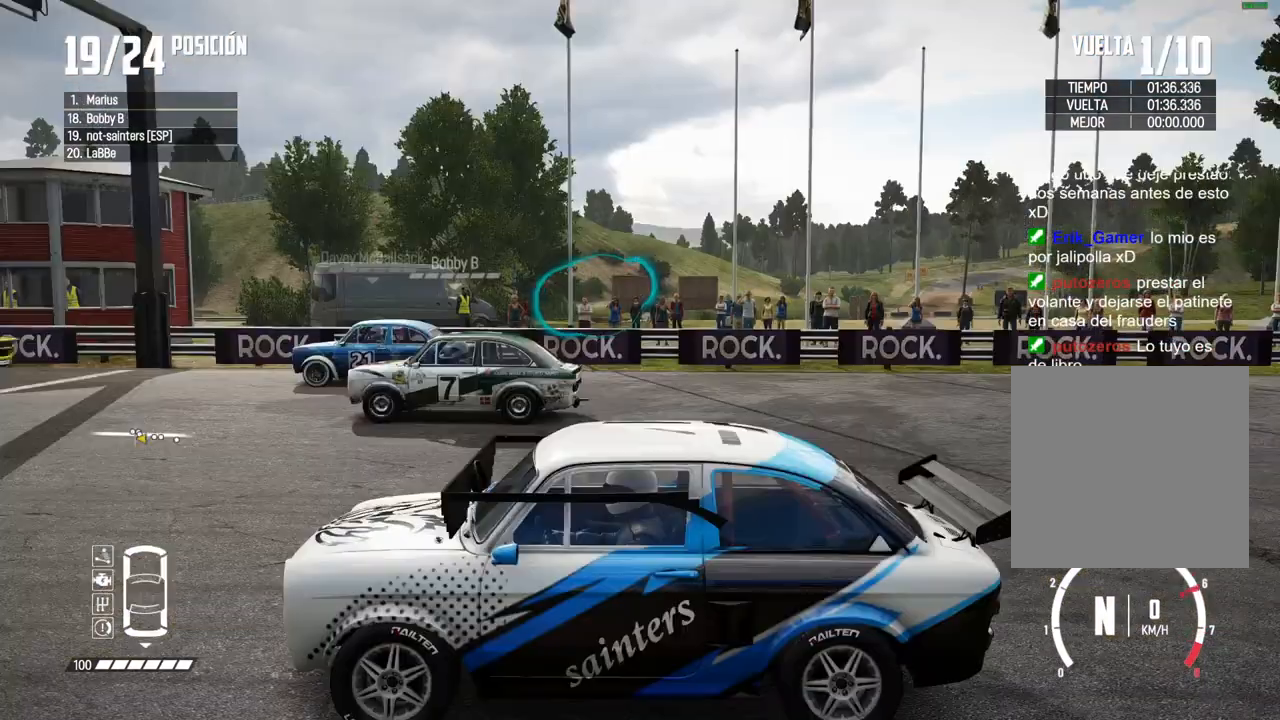
{"dt_ms": 500, "buttons": ["A"], "left_stick": "center", "right_stick": "center", "events": [[183, "R2", "down"], [383, "A", "down"], [400, "R2", "up"], [400, "right_stick", "center"]]}
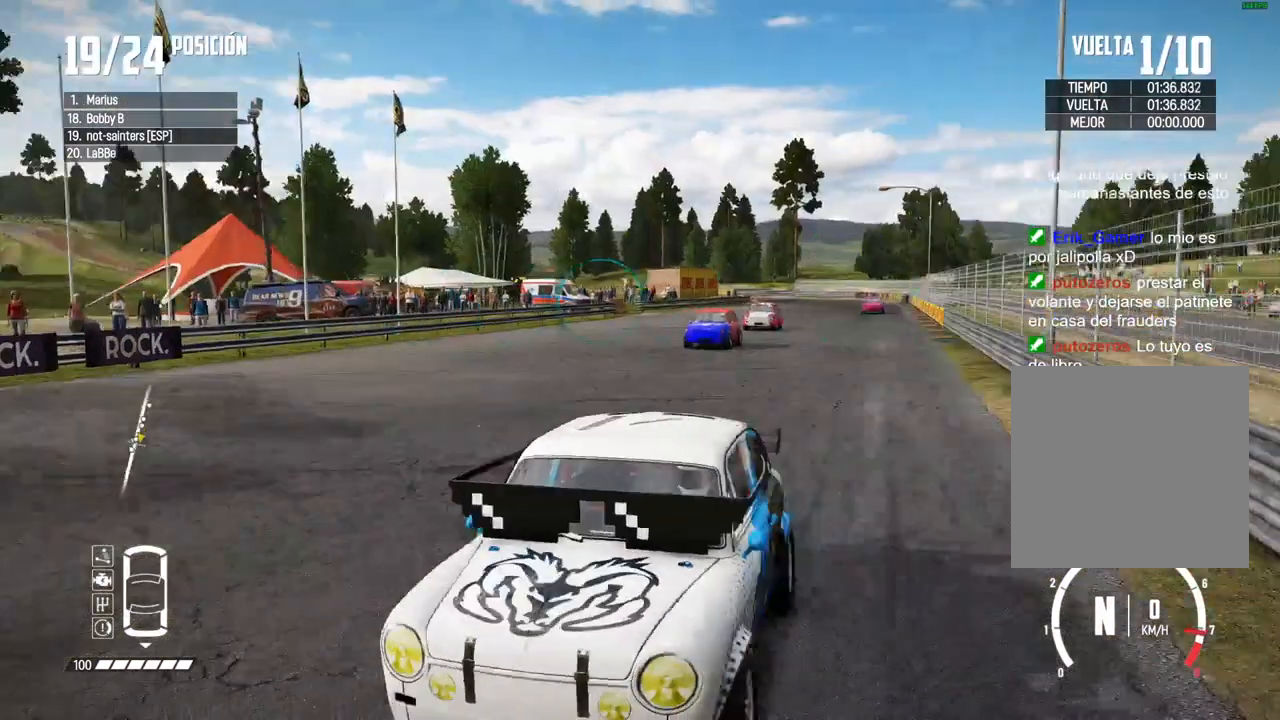
{"dt_ms": 500, "buttons": [], "left_stick": "center", "right_stick": "center", "events": [[117, "R2", "down"], [317, "R2", "up"], [333, "A", "up"]]}
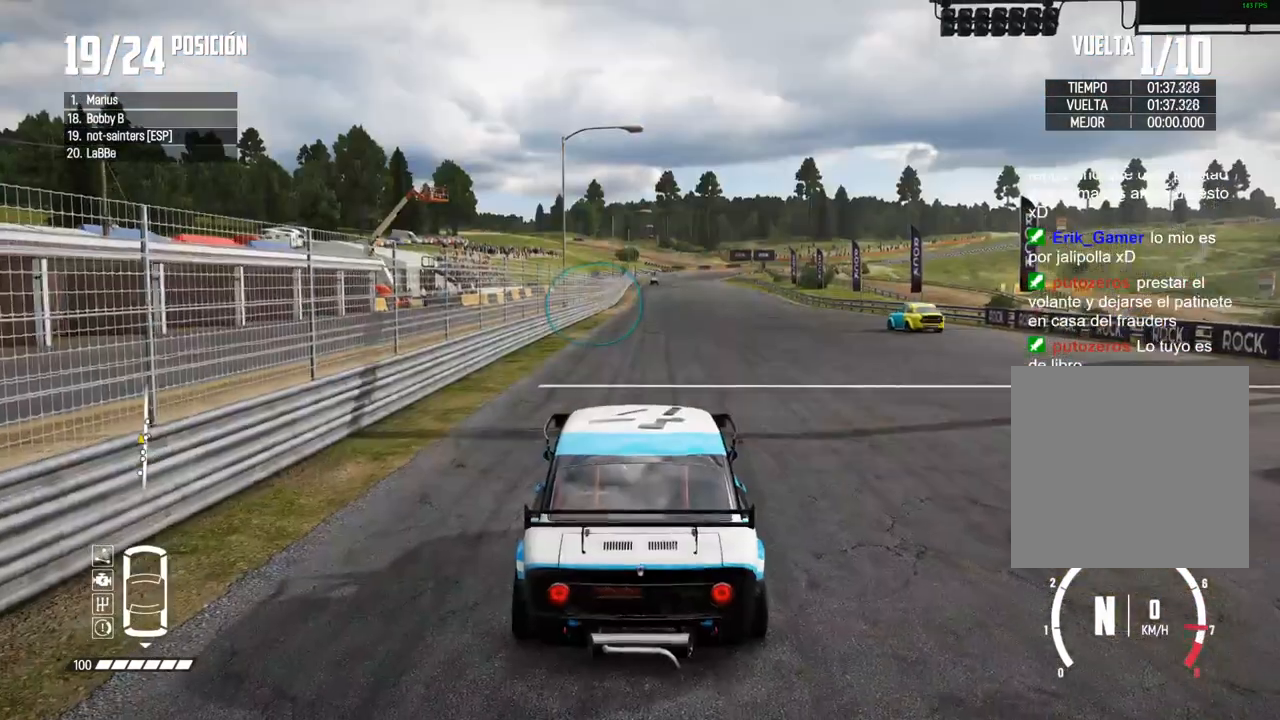
{"dt_ms": 500, "buttons": [], "left_stick": "center", "right_stick": "right", "events": [[50, "right_stick", "right"]]}
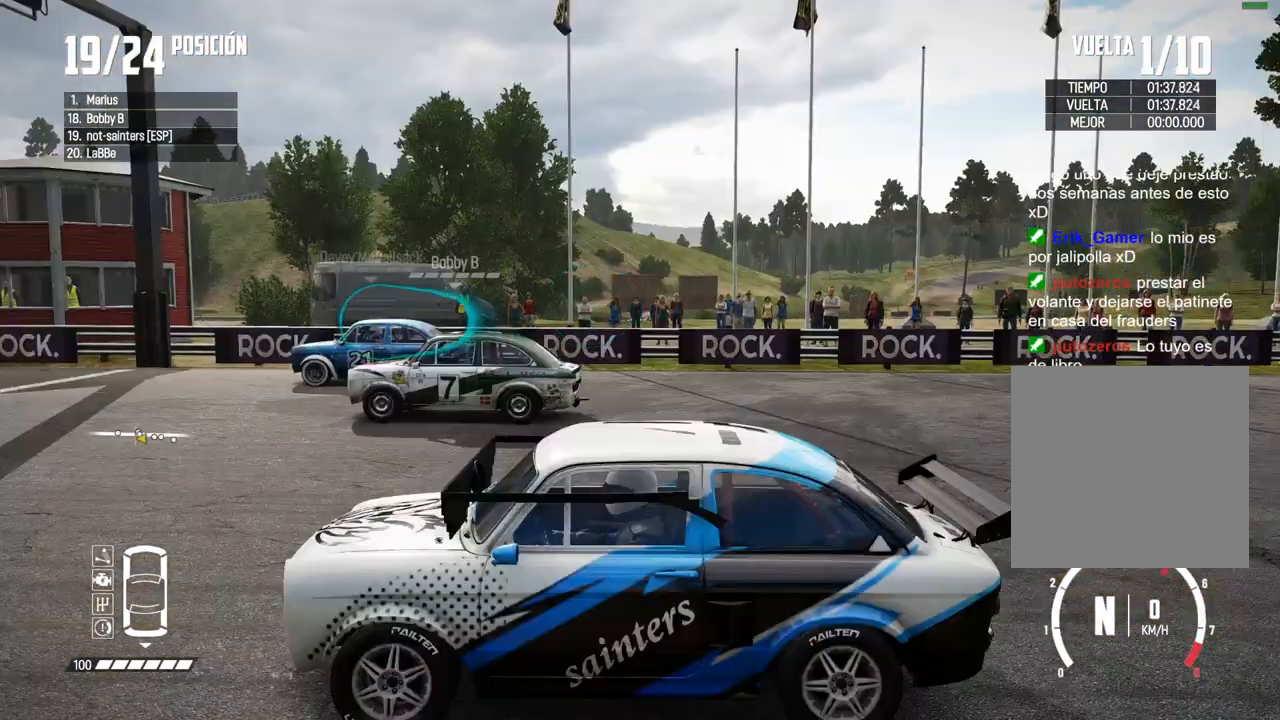
{"dt_ms": 500, "buttons": [], "left_stick": "center", "right_stick": "right", "events": []}
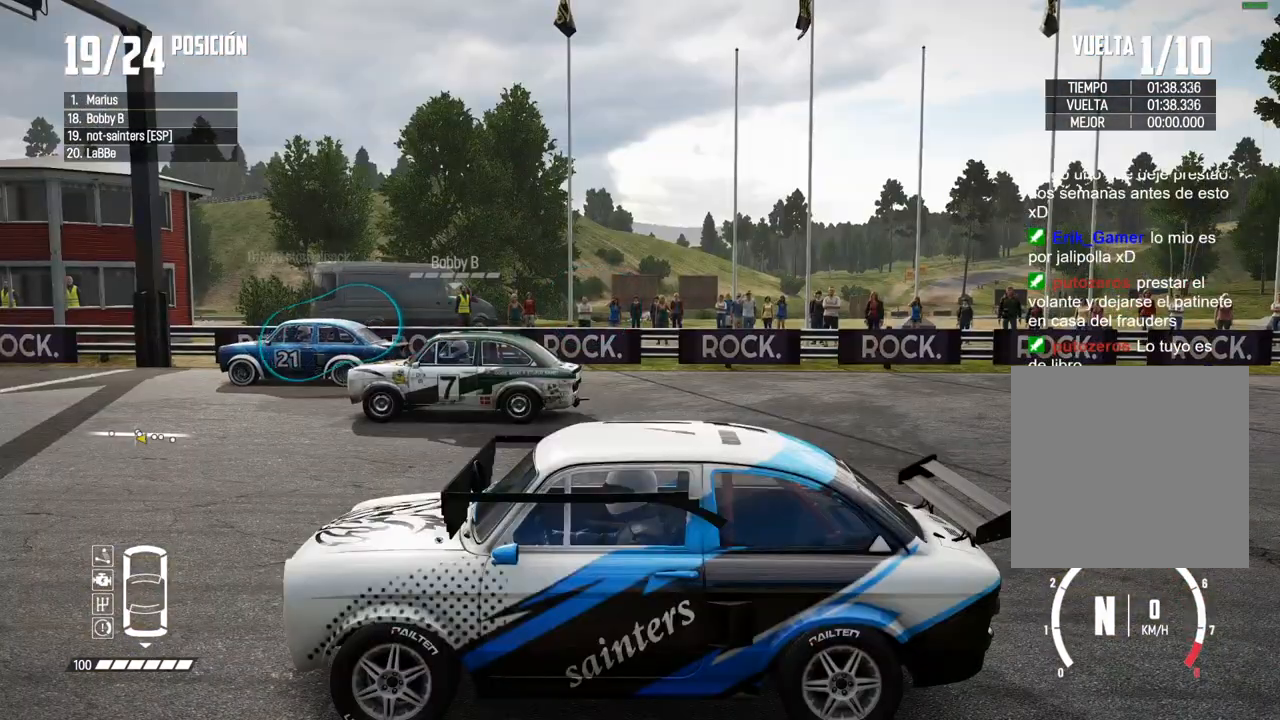
{"dt_ms": 500, "buttons": ["R2"], "left_stick": "center", "right_stick": "right", "events": [[467, "R2", "down"]]}
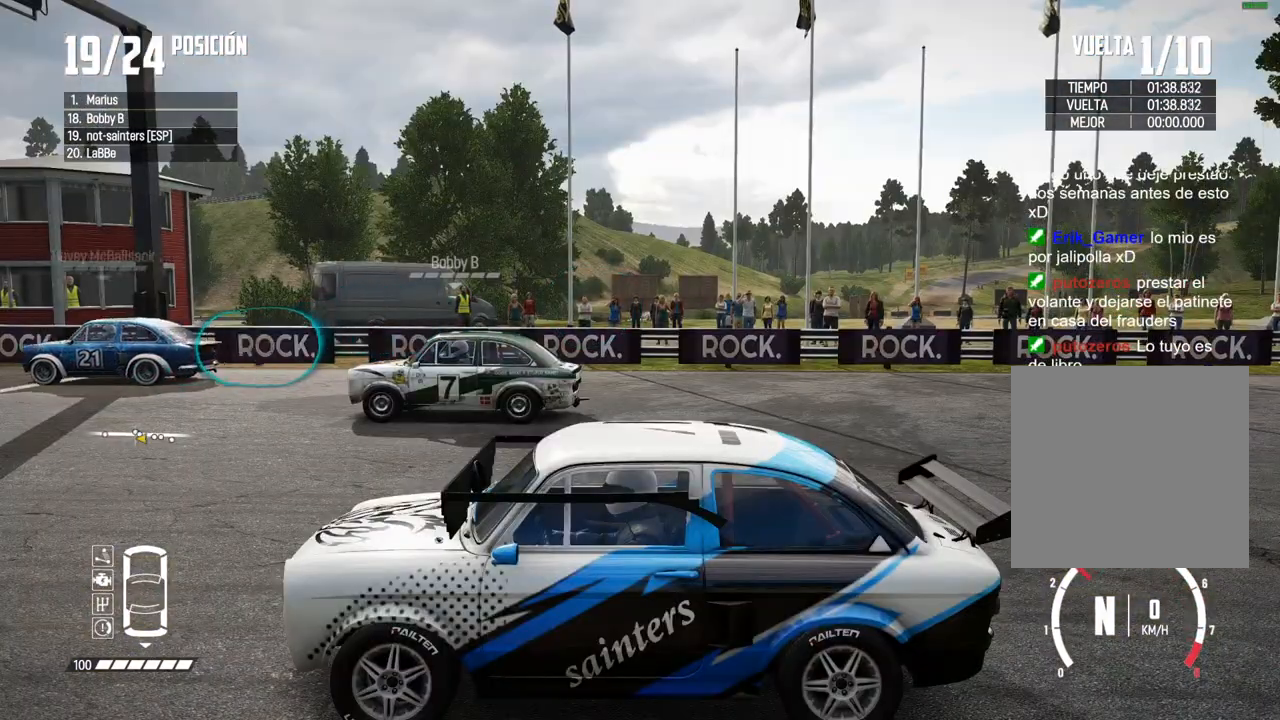
{"dt_ms": 500, "buttons": [], "left_stick": "center", "right_stick": "right", "events": [[150, "R2", "up"], [267, "R2", "down"], [450, "R2", "up"]]}
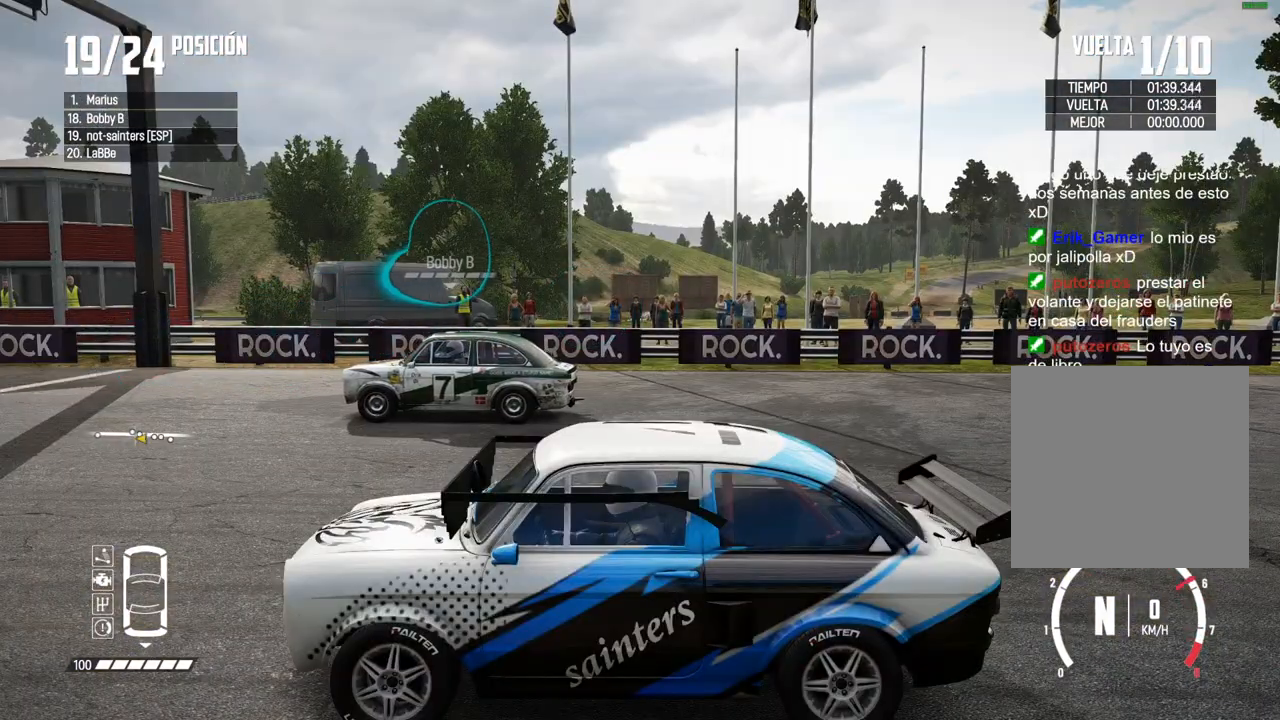
{"dt_ms": 500, "buttons": [], "left_stick": "center", "right_stick": "right", "events": [[83, "R2", "down"], [233, "R2", "up"], [317, "R2", "down"], [467, "R2", "up"]]}